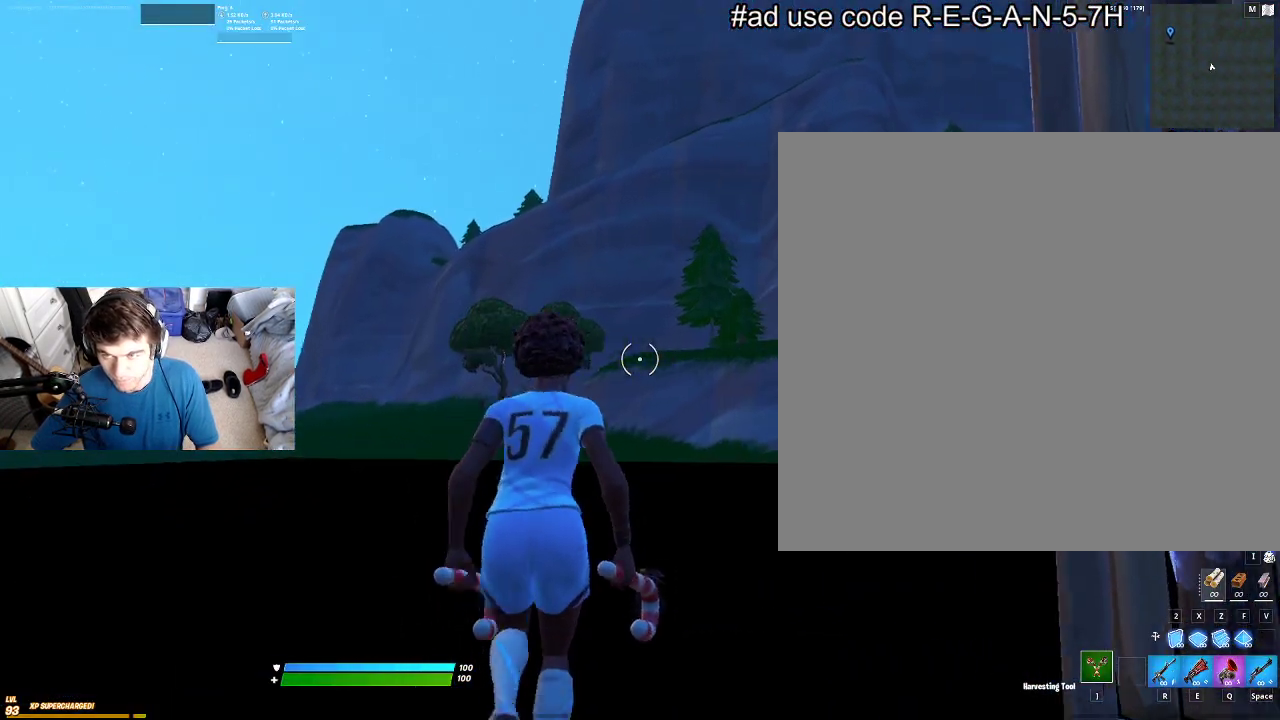
Gameplay with a controller; each line is a JSON object with the inputs held at the frame after it (dt_ms = milliseconds from this image to that frame). "events" lists button and stick changes between this image and that frame as [ms after this image, input, new state], when the widget could be followed in between. Not read: L3 R3 other_buttons.
{"dt_ms": 600, "buttons": [], "left_stick": "up"}
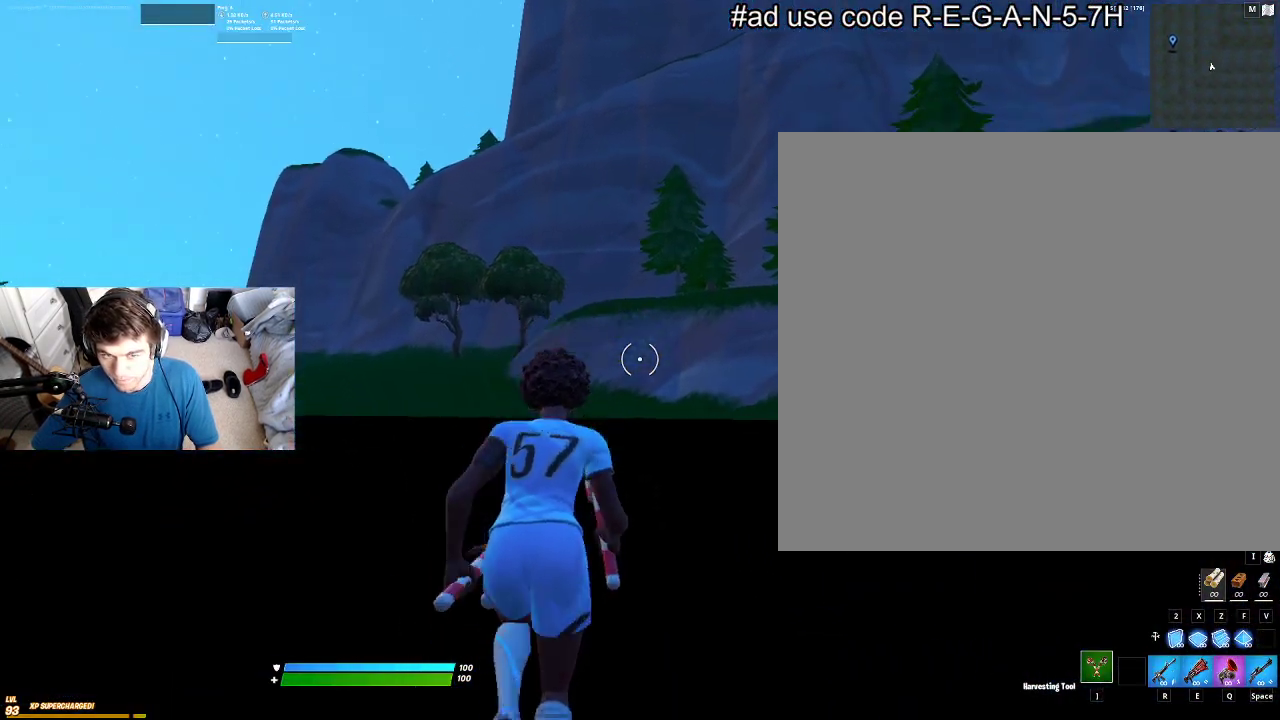
{"dt_ms": 400, "buttons": [], "left_stick": "up", "events": []}
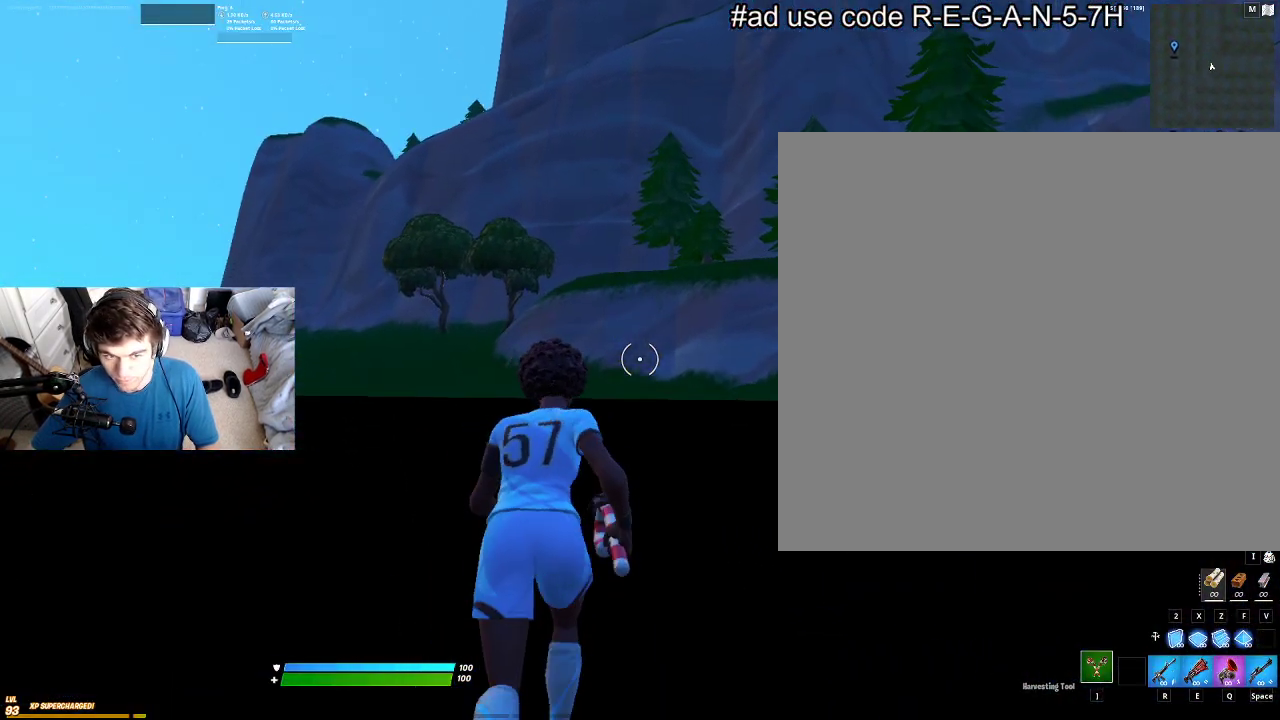
{"dt_ms": 500, "buttons": [], "left_stick": "center", "events": [[183, "left_stick", "center"]]}
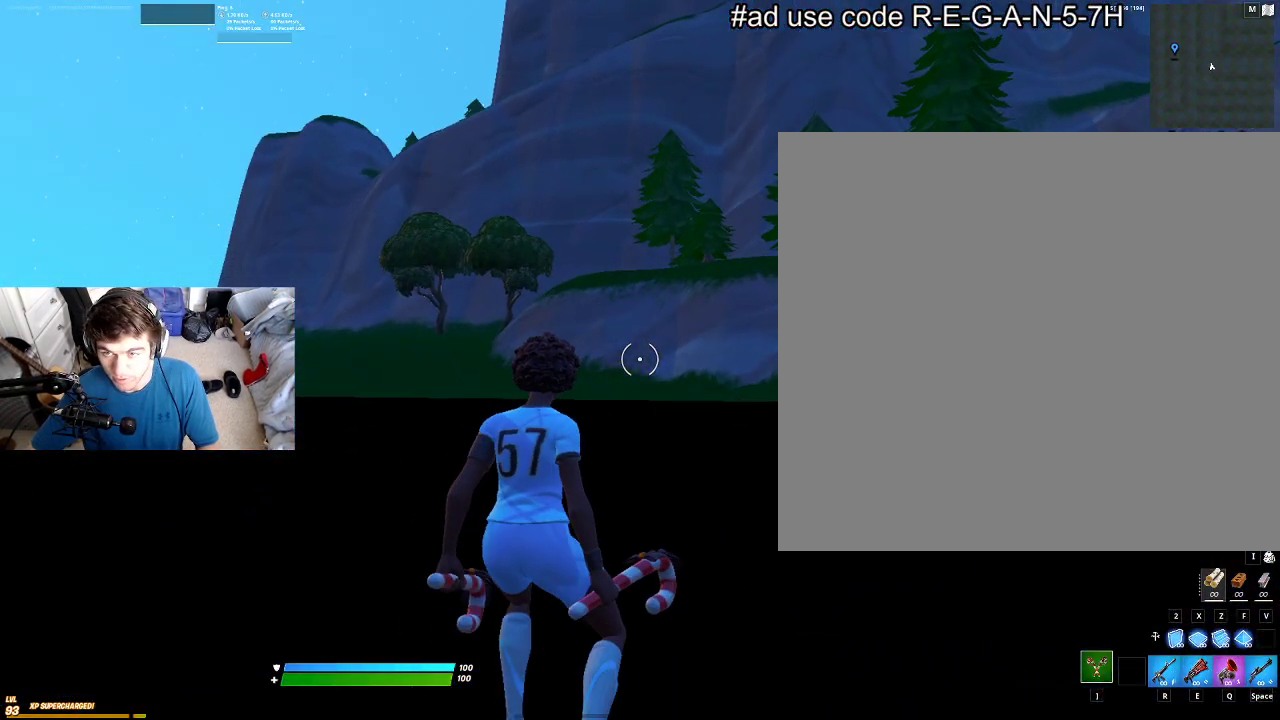
{"dt_ms": 700, "buttons": [], "left_stick": "center", "events": [[16, "left_stick", "down-left"], [316, "left_stick", "center"]]}
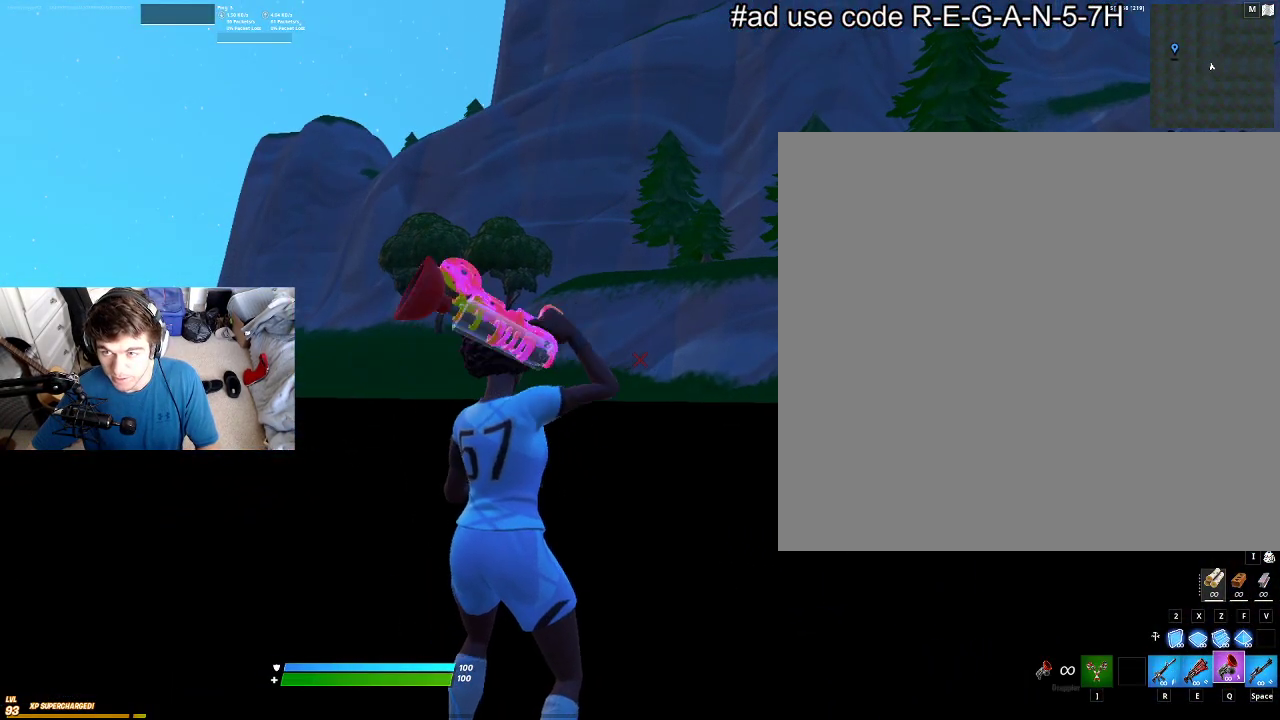
{"dt_ms": 400, "buttons": [], "left_stick": "center", "events": []}
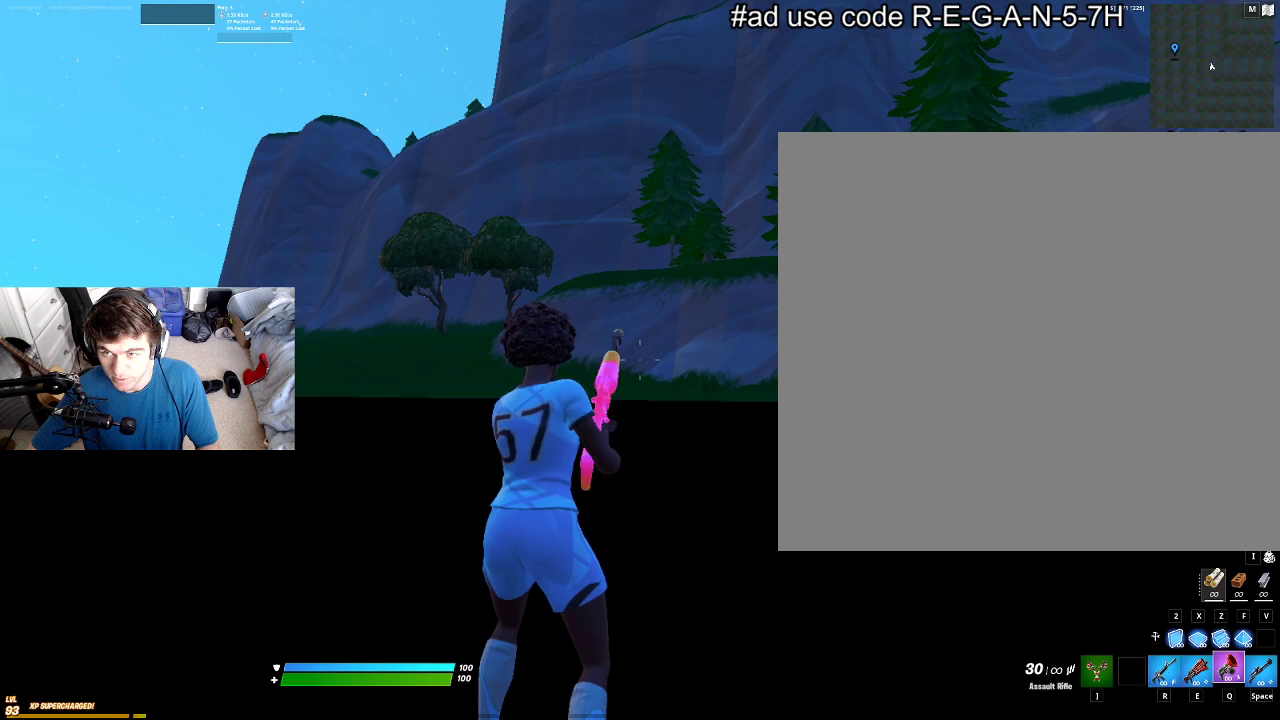
{"dt_ms": 400, "buttons": [], "left_stick": "center", "events": []}
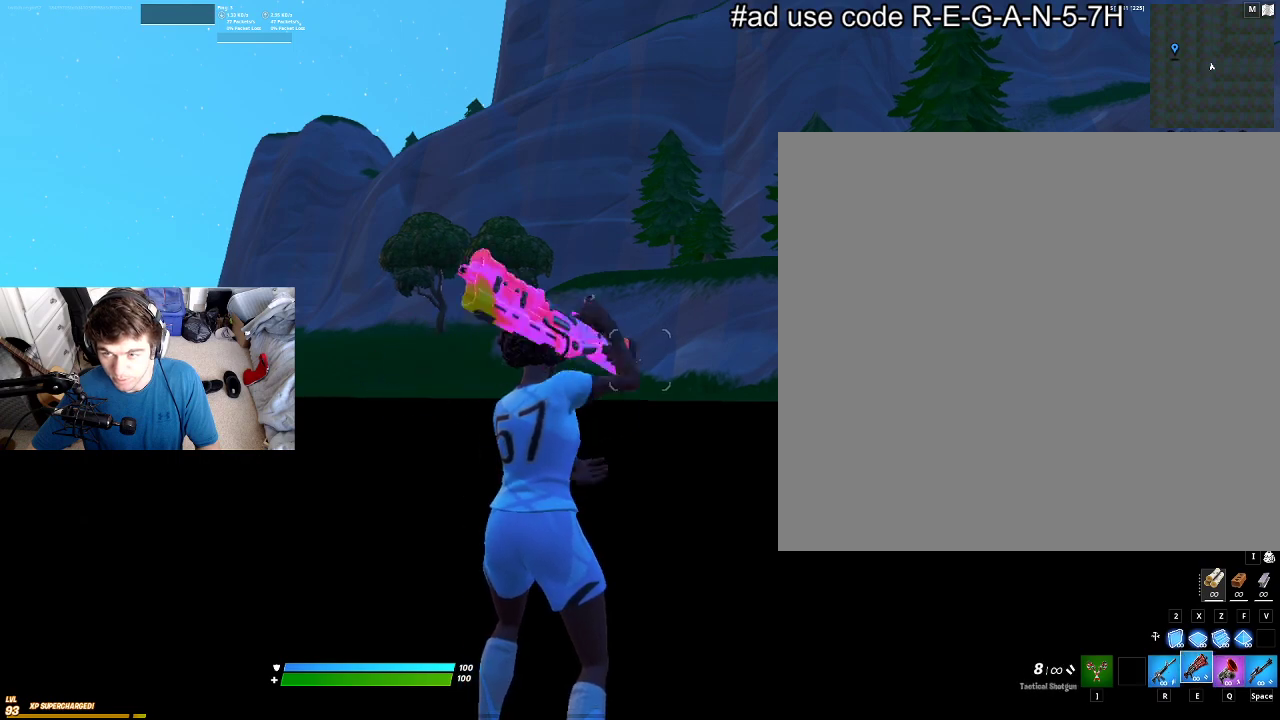
{"dt_ms": 500, "buttons": [], "left_stick": "center", "events": []}
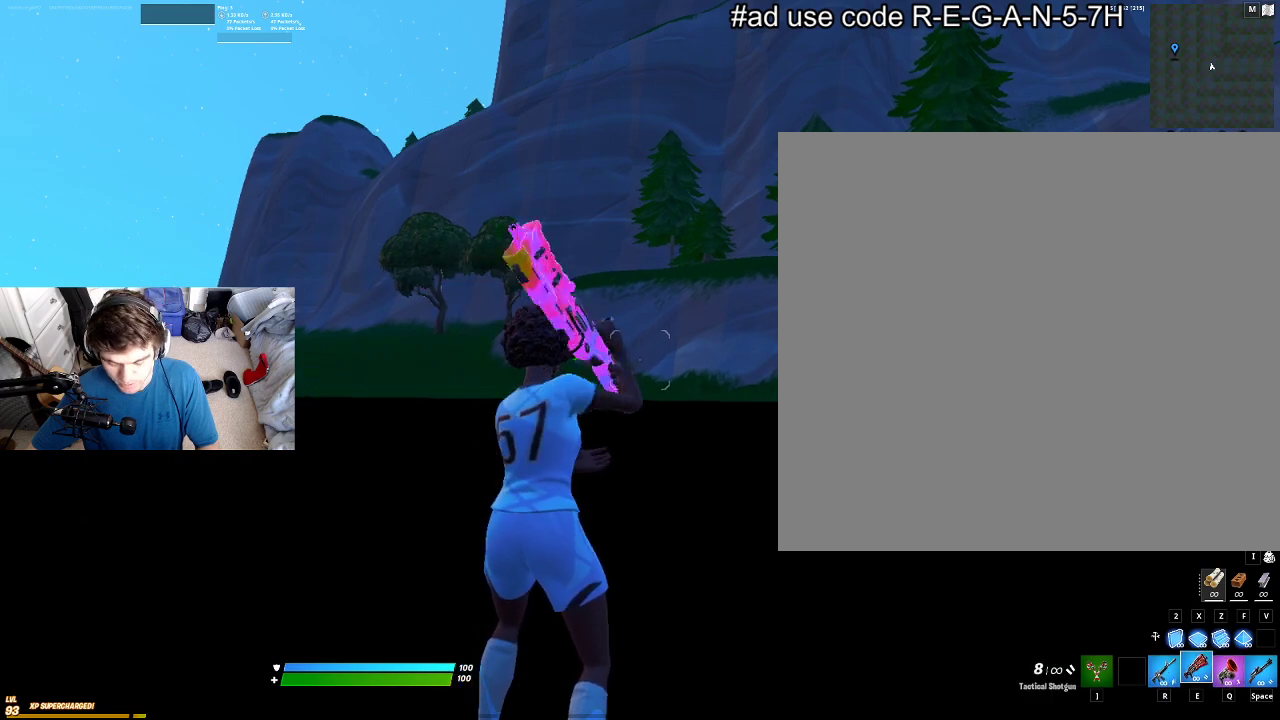
{"dt_ms": 500, "buttons": [], "left_stick": "center", "events": []}
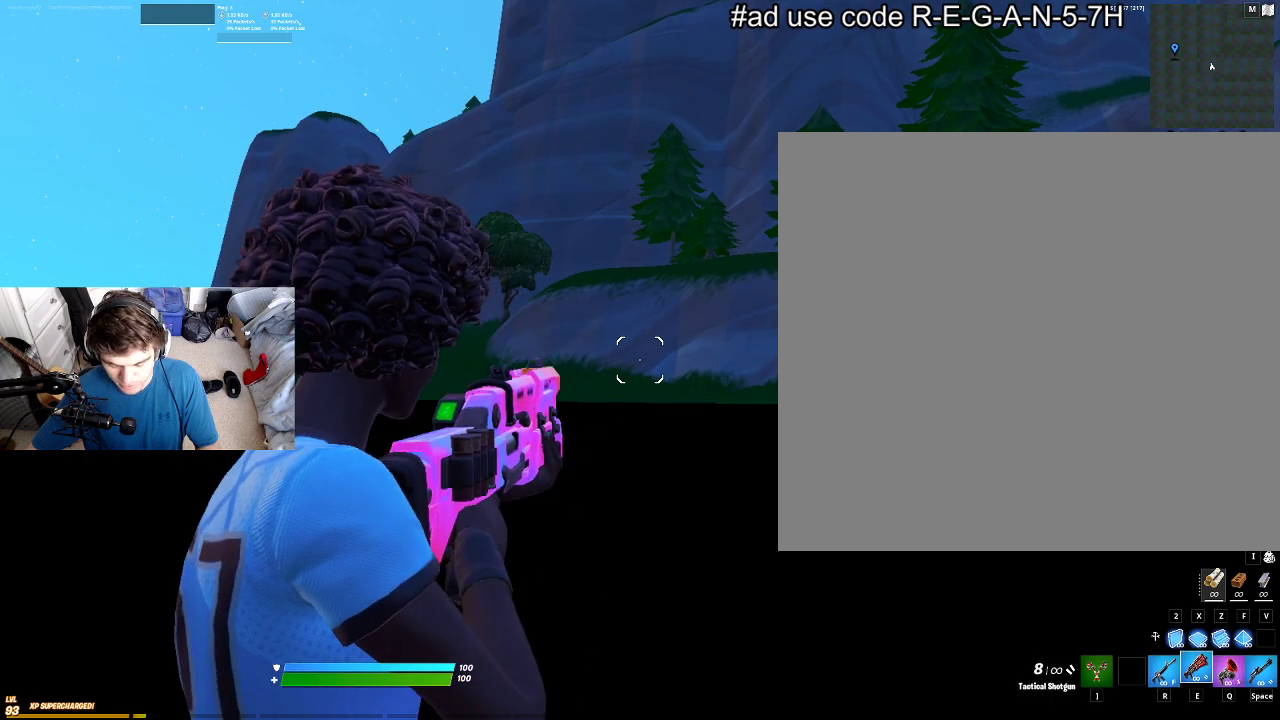
{"dt_ms": 500, "buttons": [], "left_stick": "center", "events": []}
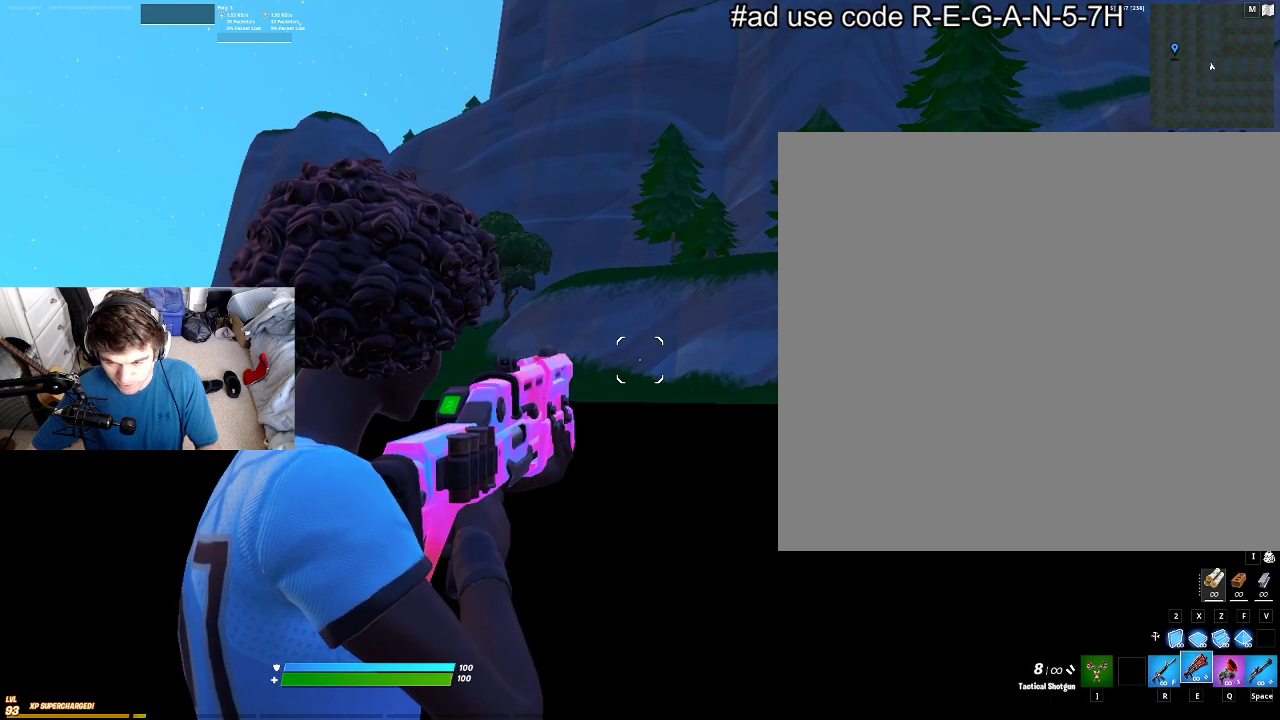
{"dt_ms": 500, "buttons": [], "left_stick": "center", "events": []}
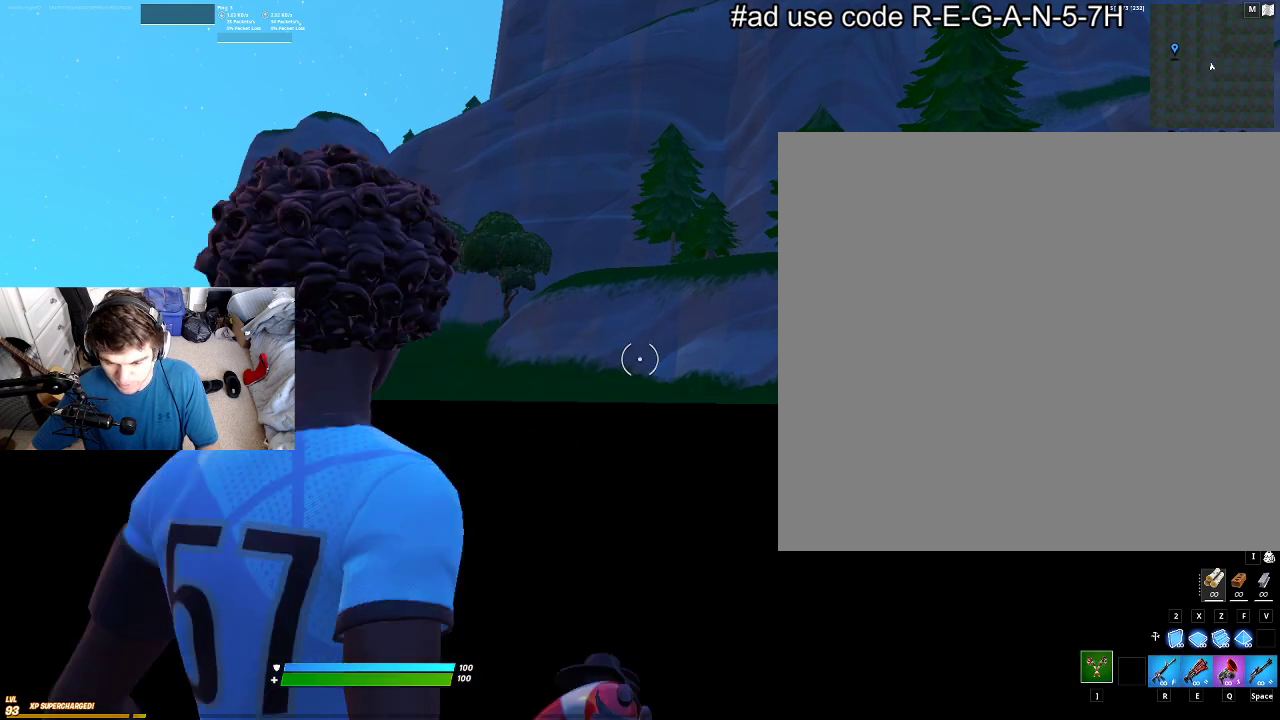
{"dt_ms": 400, "buttons": [], "left_stick": "down-left"}
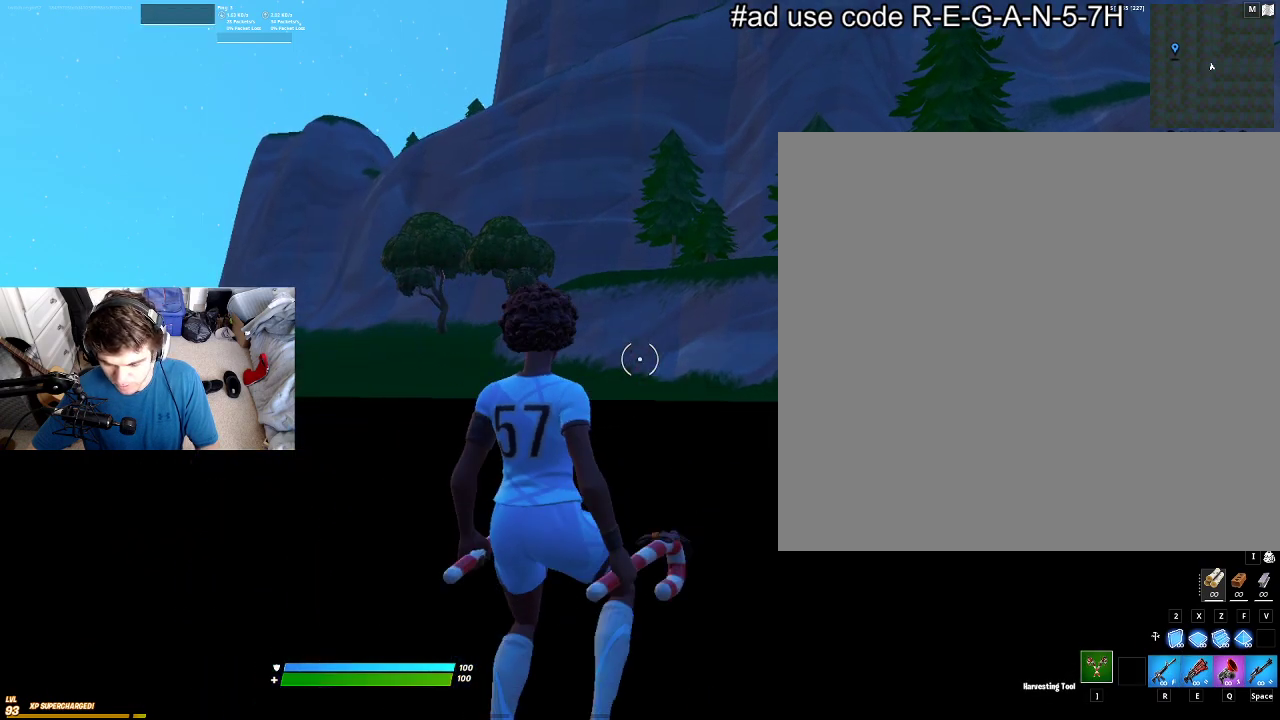
{"dt_ms": 600, "buttons": [], "left_stick": "center"}